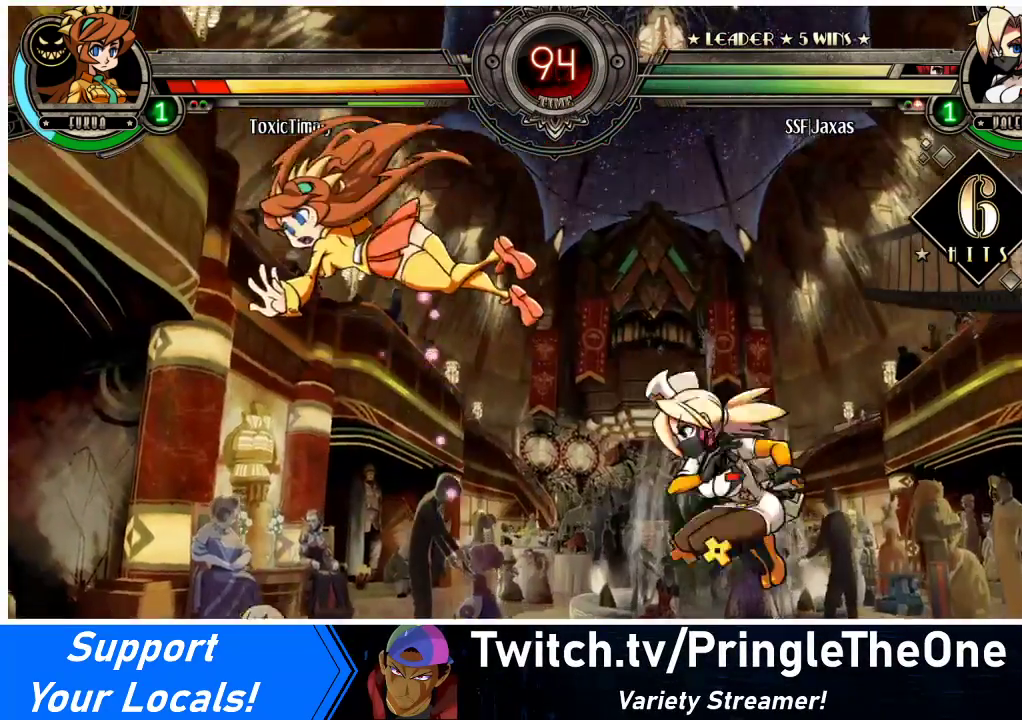
Gameplay with a controller (arcade stick); each line is a JSON object with the inputs held at the frame after it. "events" lists button and stick changes between this image and that frame as [ms after this image, input, new state], when the widget could be followed in between. Not read: L3 R3.
{"buttons": [], "events": [[100, "DPAD_DOWN", "down"], [200, "DPAD_LEFT", "down"], [233, "DPAD_DOWN", "up"], [267, "CIRCLE", "down"], [333, "DPAD_LEFT", "up"], [467, "CIRCLE", "up"]]}
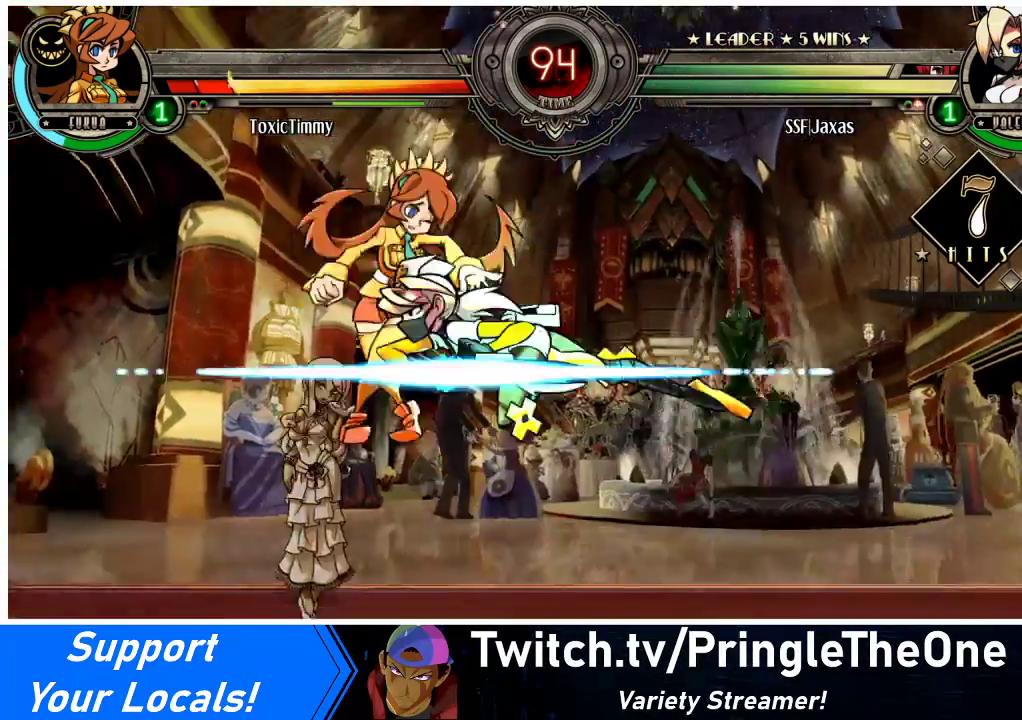
{"buttons": ["DPAD_RIGHT"], "events": [[300, "DPAD_RIGHT", "down"], [367, "DPAD_RIGHT", "up"], [433, "DPAD_RIGHT", "down"]]}
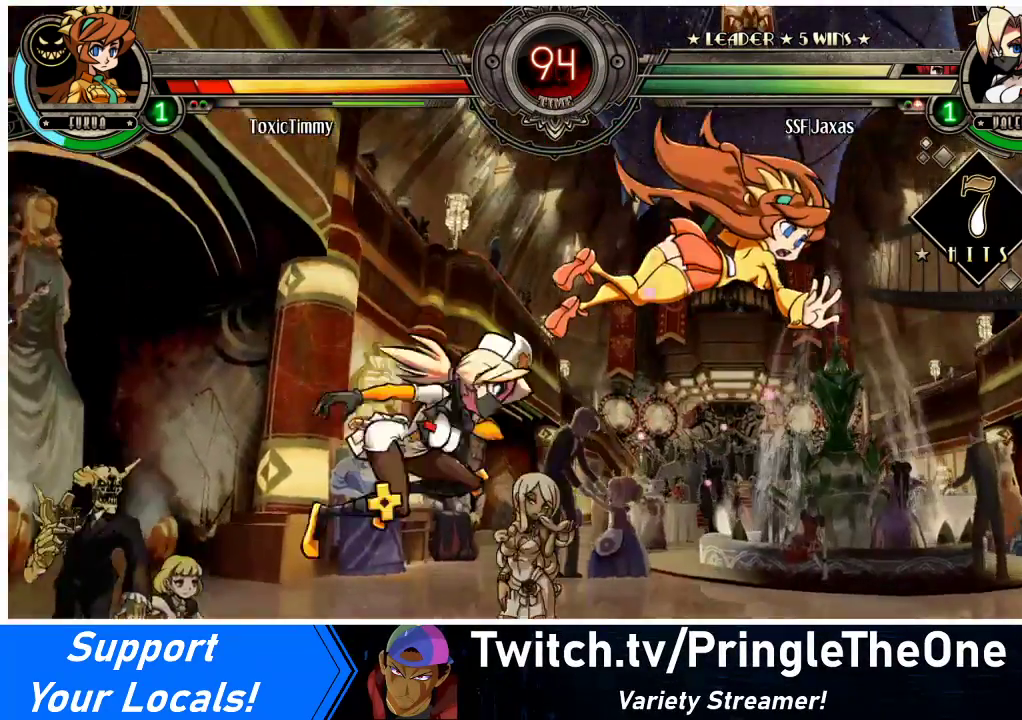
{"buttons": [], "events": [[100, "CROSS", "down"], [167, "DPAD_RIGHT", "up"], [233, "CROSS", "up"]]}
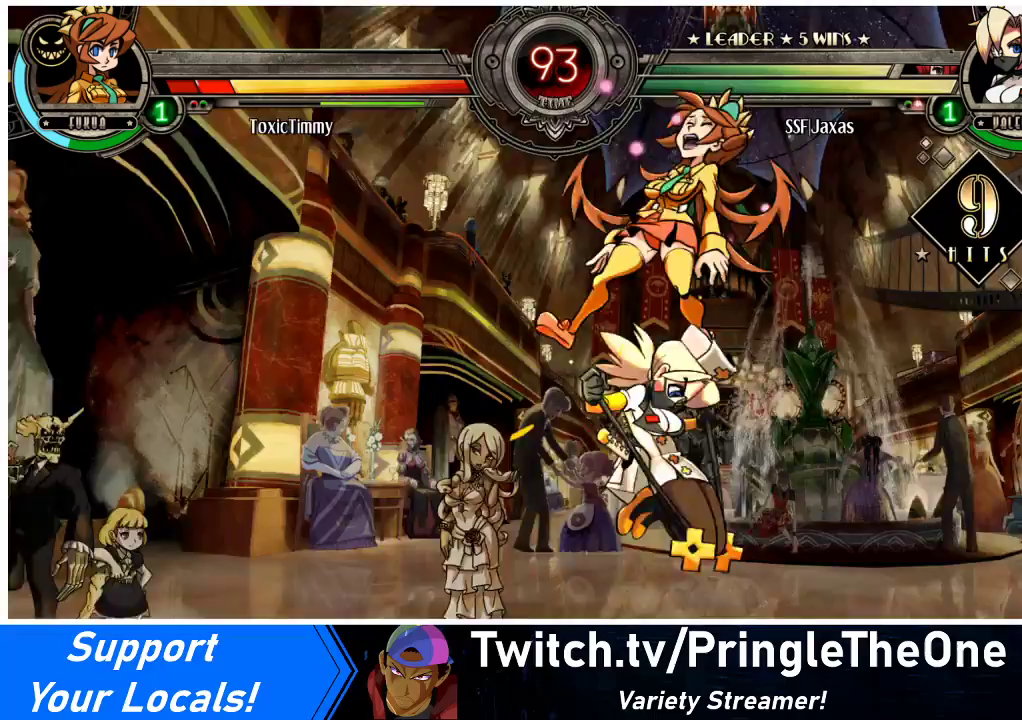
{"buttons": ["DPAD_DOWN", "DPAD_LEFT"], "events": [[233, "DPAD_DOWN", "down"], [300, "CIRCLE", "down"], [400, "CIRCLE", "up"], [433, "DPAD_LEFT", "down"]]}
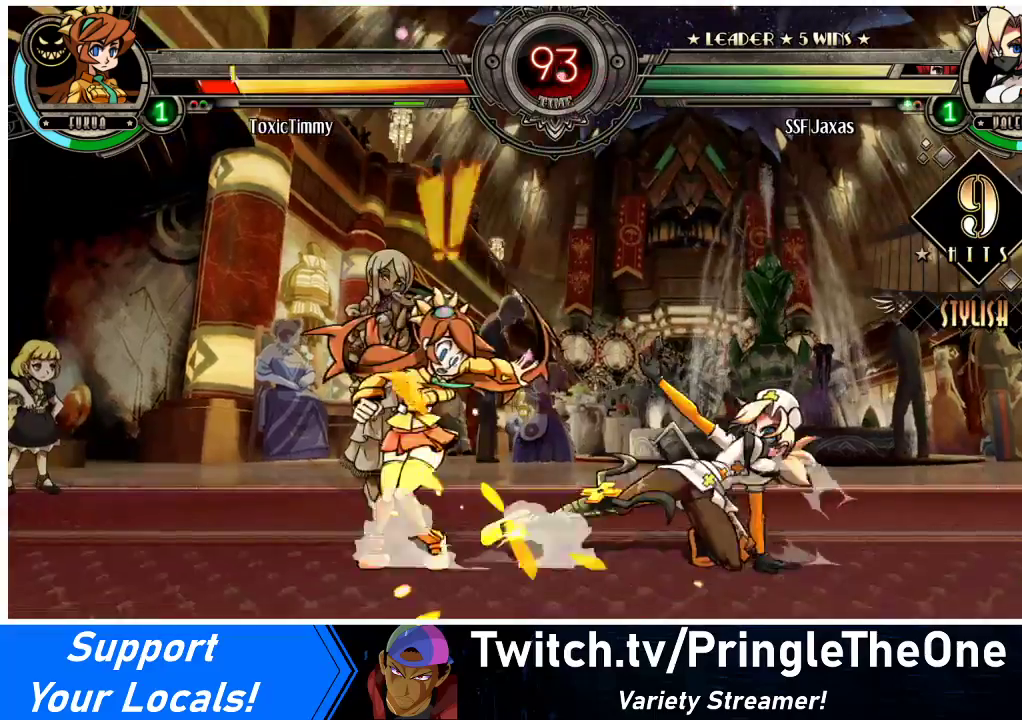
{"buttons": [], "events": [[33, "R1", "down"], [200, "R1", "up"], [233, "DPAD_DOWN", "up"], [333, "DPAD_UP", "down"], [467, "DPAD_UP", "up"], [500, "DPAD_LEFT", "up"]]}
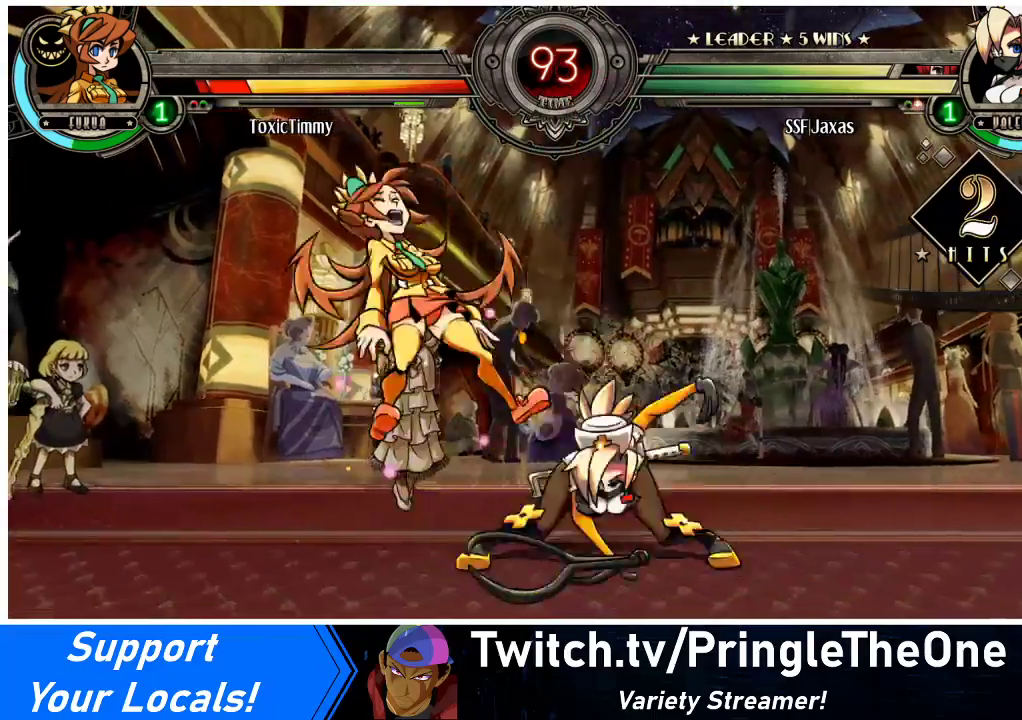
{"buttons": [], "events": [[33, "R1", "down"], [200, "R1", "up"], [333, "R2", "down"], [467, "R2", "up"]]}
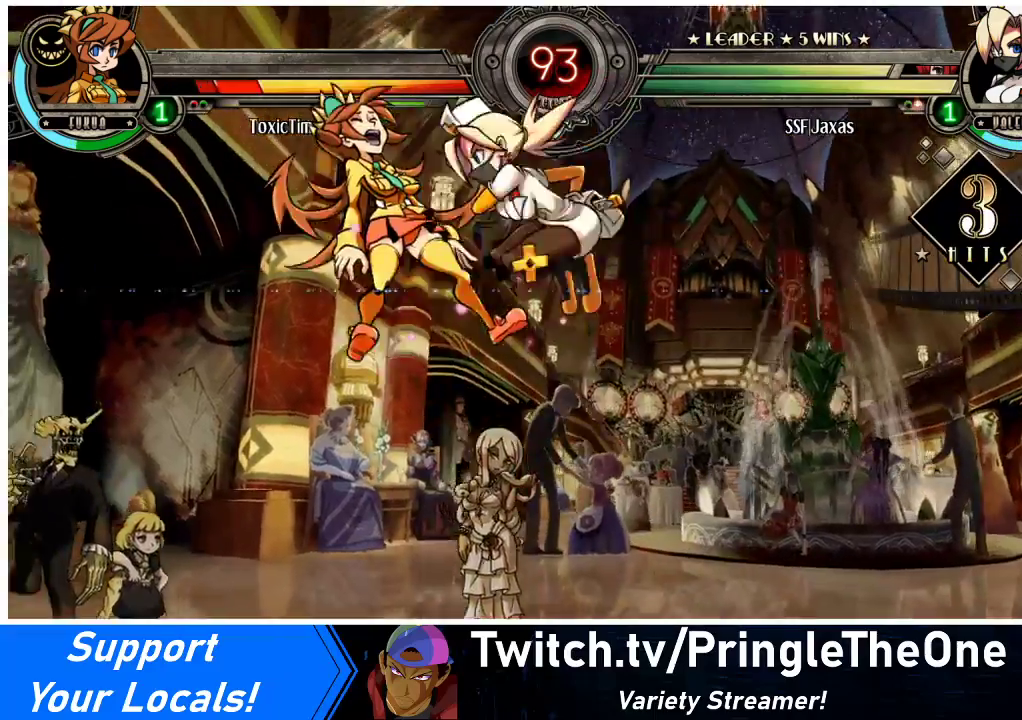
{"buttons": ["DPAD_DOWN", "DPAD_LEFT"], "events": [[400, "DPAD_DOWN", "down"], [467, "DPAD_LEFT", "down"]]}
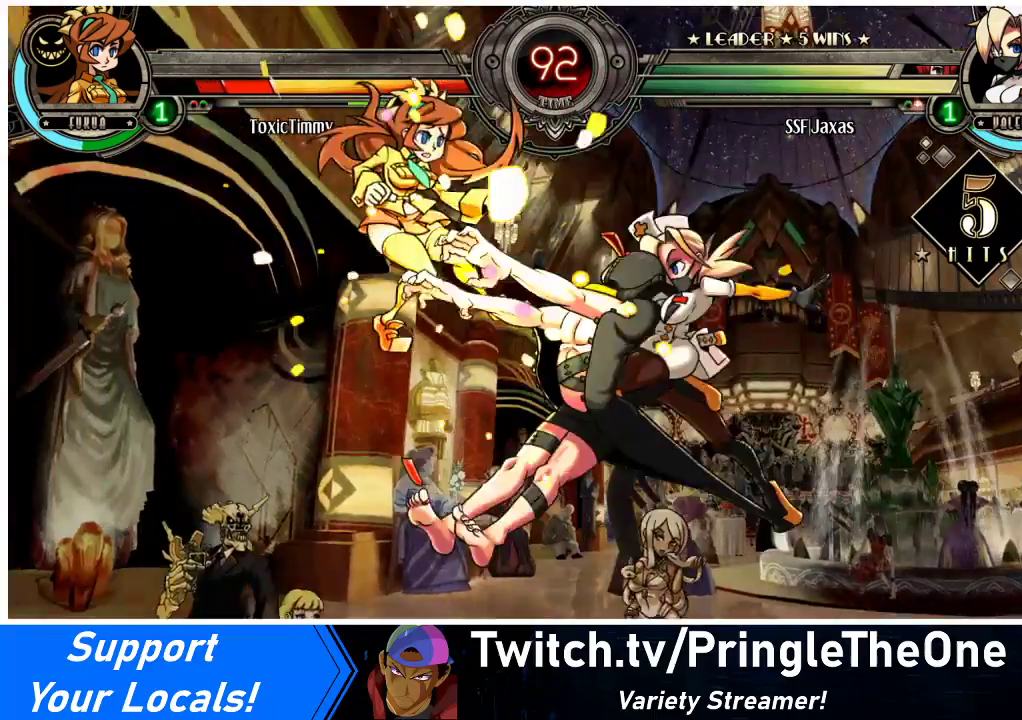
{"buttons": [], "events": [[33, "DPAD_DOWN", "up"], [33, "R2", "down"], [100, "DPAD_LEFT", "up"], [167, "R2", "up"]]}
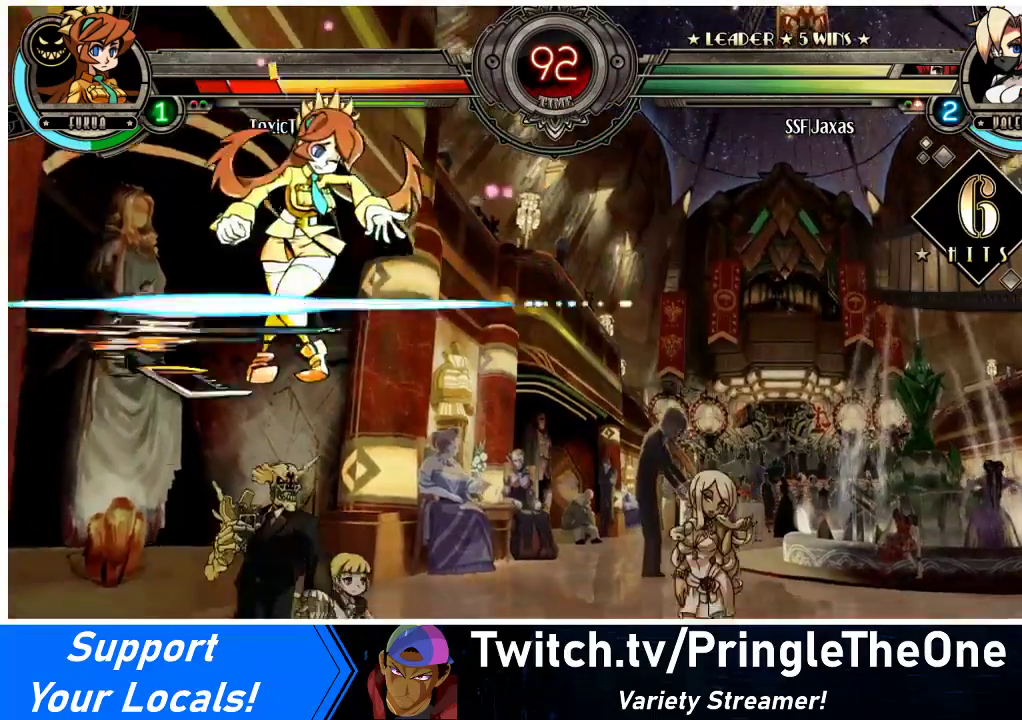
{"buttons": ["DPAD_DOWN"], "events": [[500, "DPAD_DOWN", "down"]]}
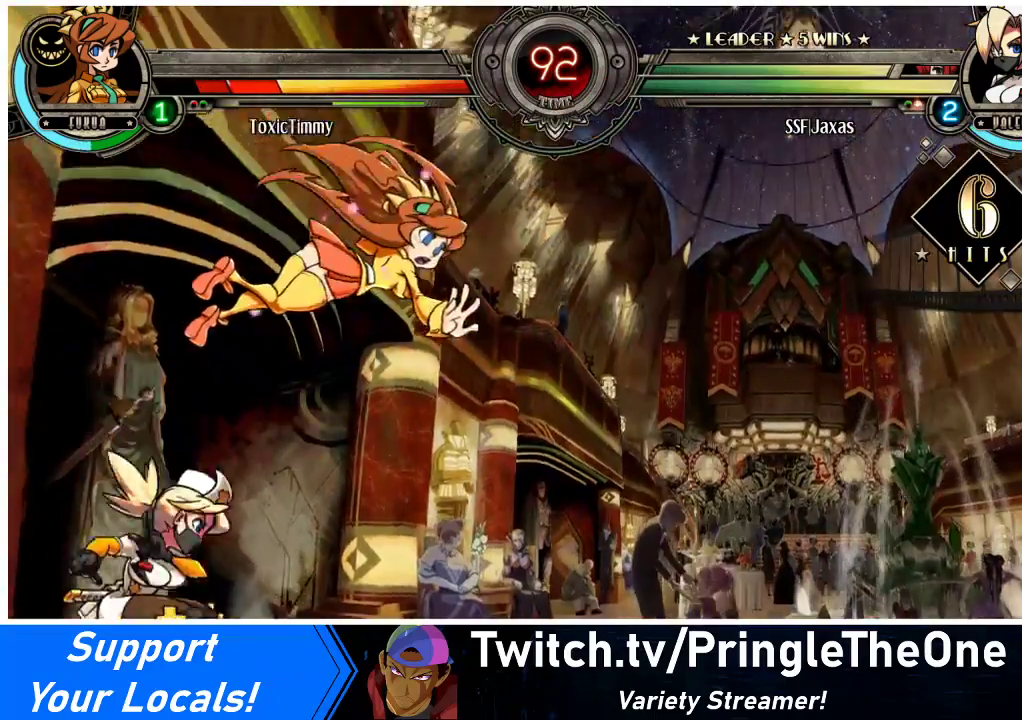
{"buttons": [], "events": [[67, "DPAD_RIGHT", "down"], [133, "DPAD_DOWN", "up"], [167, "CIRCLE", "down"], [267, "DPAD_RIGHT", "up"], [333, "CIRCLE", "up"]]}
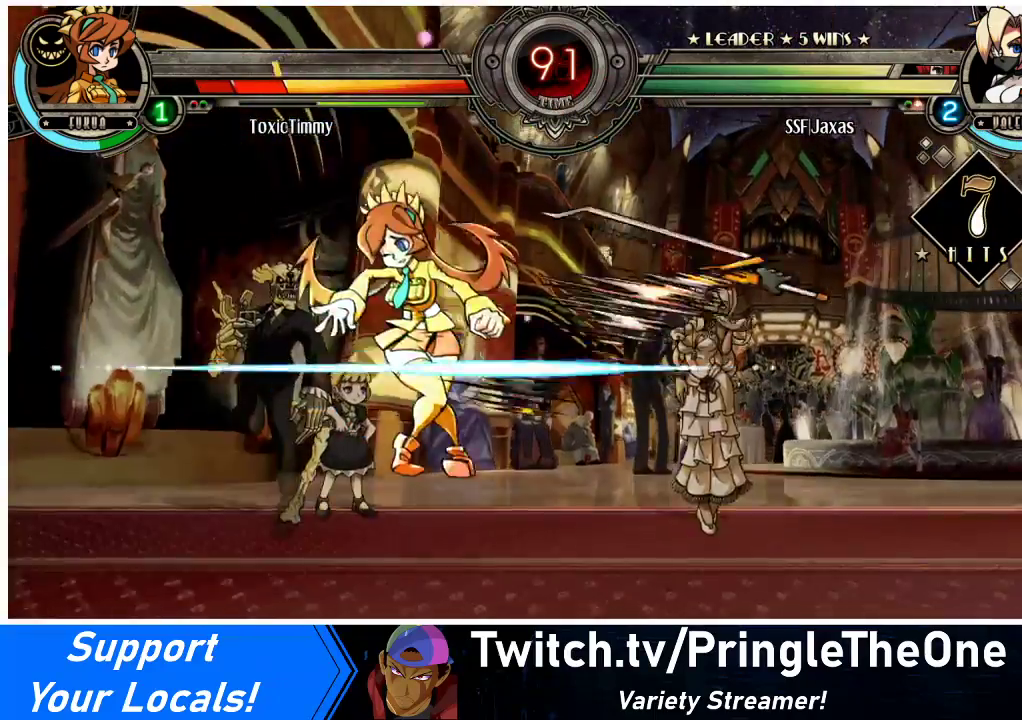
{"buttons": ["DPAD_LEFT"], "events": [[267, "DPAD_LEFT", "down"], [300, "DPAD_LEFT", "up"], [367, "DPAD_LEFT", "down"]]}
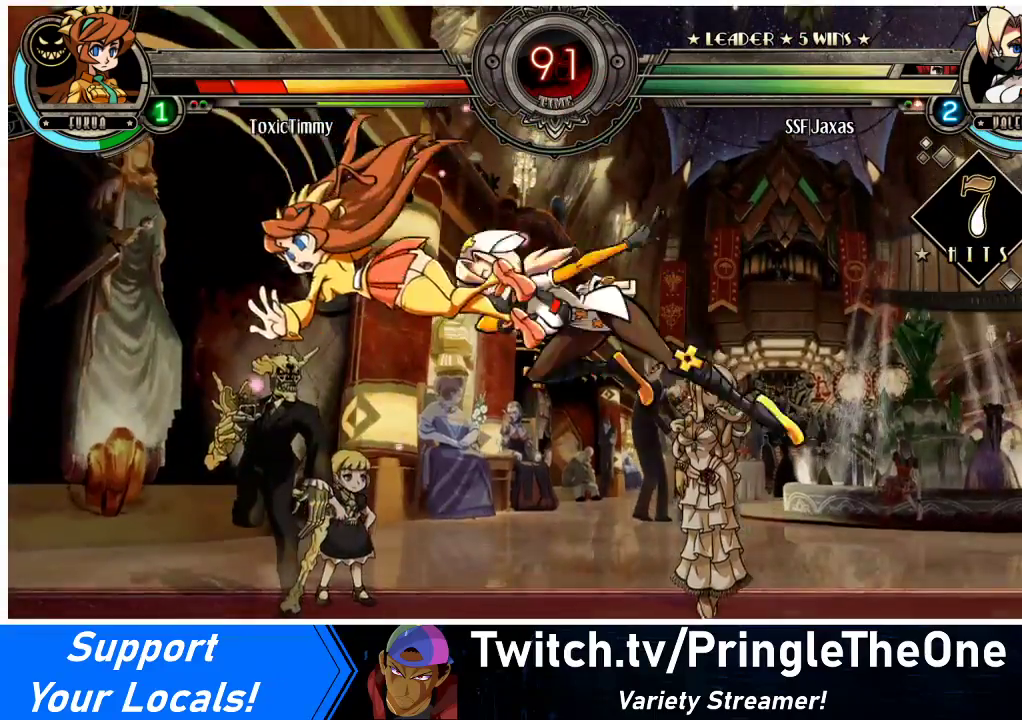
{"buttons": ["R2", "DPAD_LEFT"], "events": [[33, "TRIANGLE", "down"], [200, "TRIANGLE", "up"], [400, "R2", "down"]]}
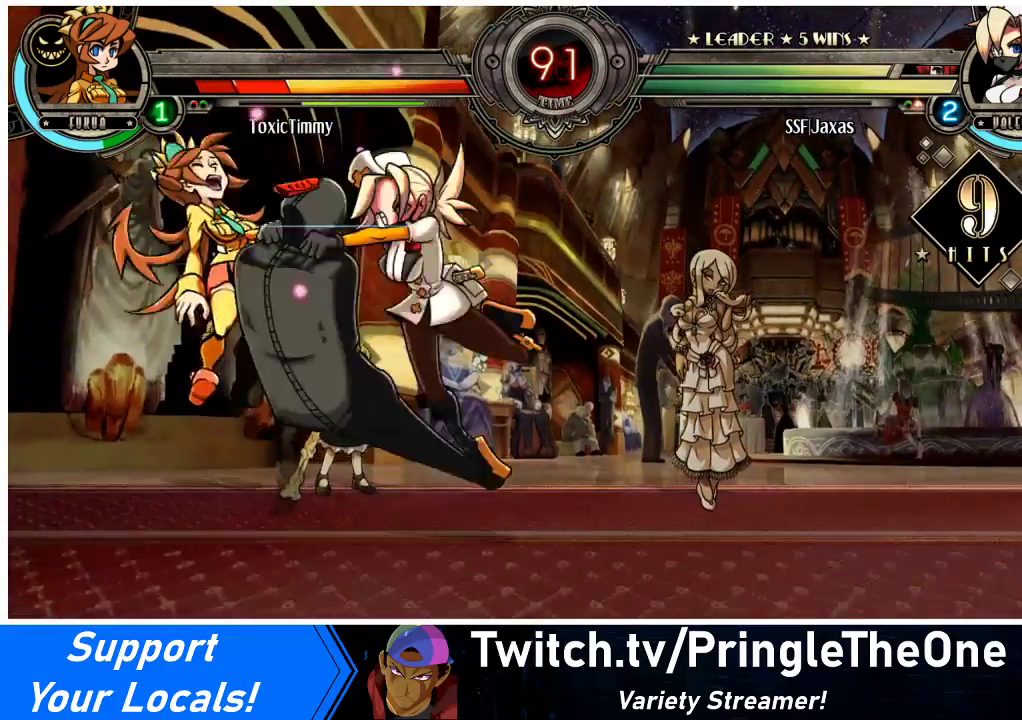
{"buttons": ["DPAD_LEFT"], "events": [[67, "R2", "up"]]}
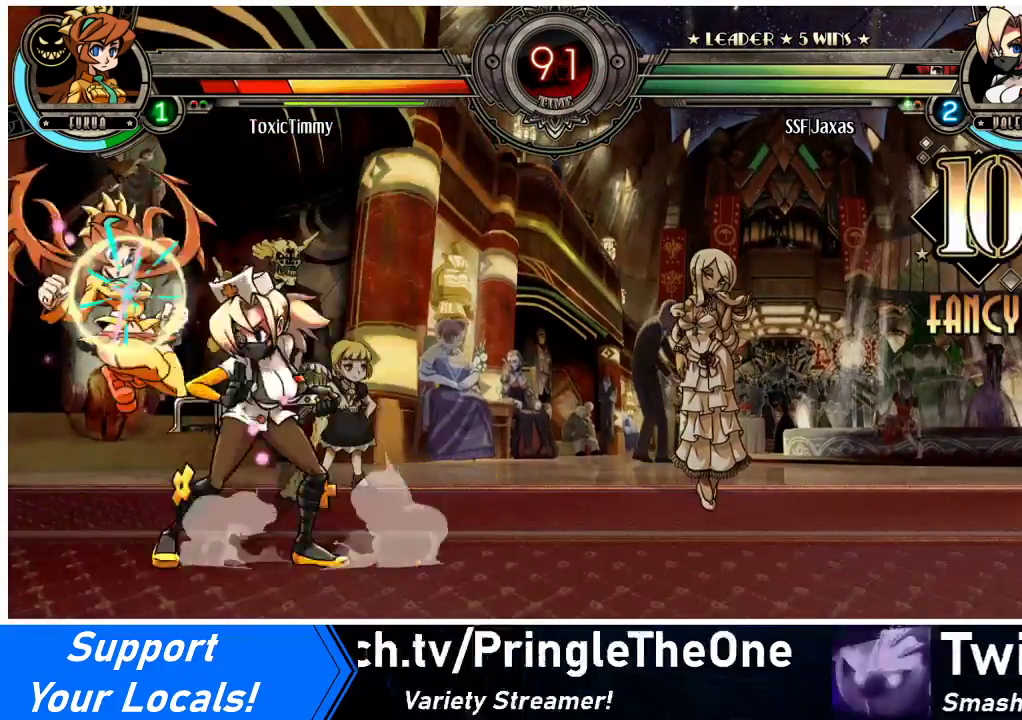
{"buttons": [], "events": [[33, "SQUARE", "down"], [133, "DPAD_LEFT", "up"], [167, "SQUARE", "up"], [233, "SQUARE", "down"], [333, "SQUARE", "up"]]}
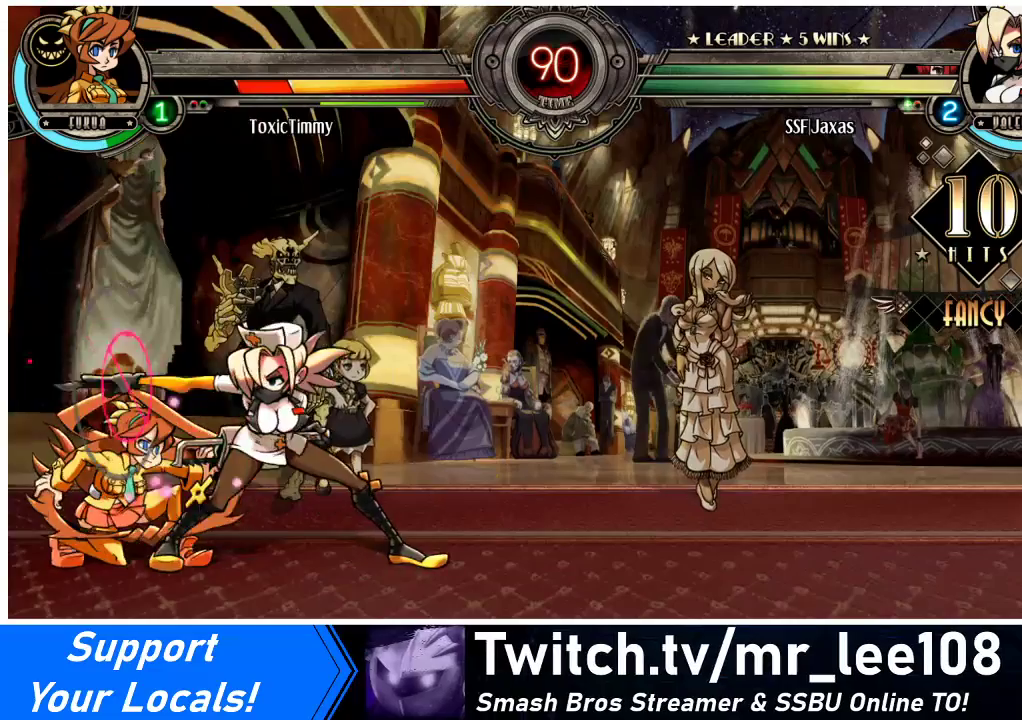
{"buttons": ["TRIANGLE"], "events": [[133, "TRIANGLE", "down"], [300, "TRIANGLE", "up"], [500, "TRIANGLE", "down"]]}
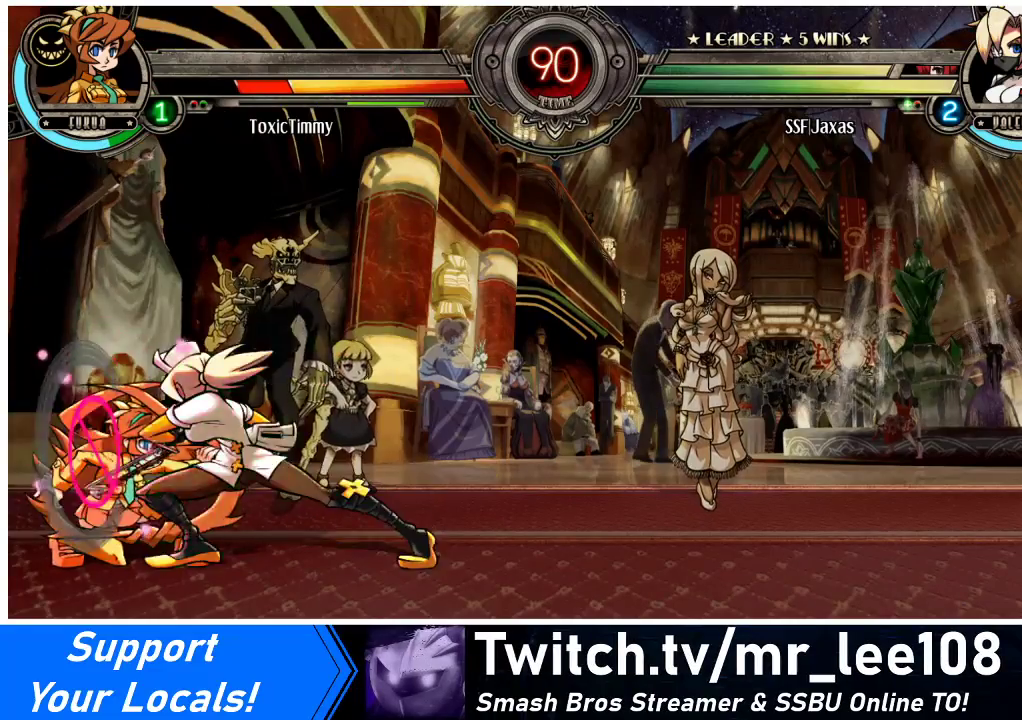
{"buttons": [], "events": [[133, "TRIANGLE", "up"]]}
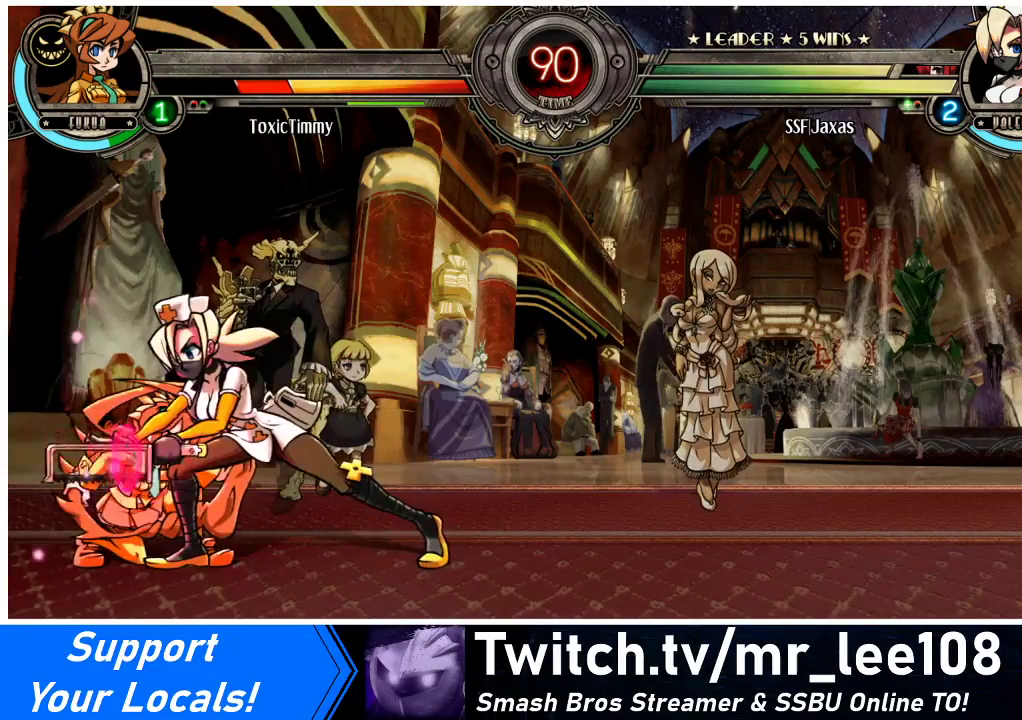
{"buttons": ["DPAD_DOWN"], "events": [[133, "DPAD_DOWN", "down"], [267, "CROSS", "down"], [400, "CROSS", "up"]]}
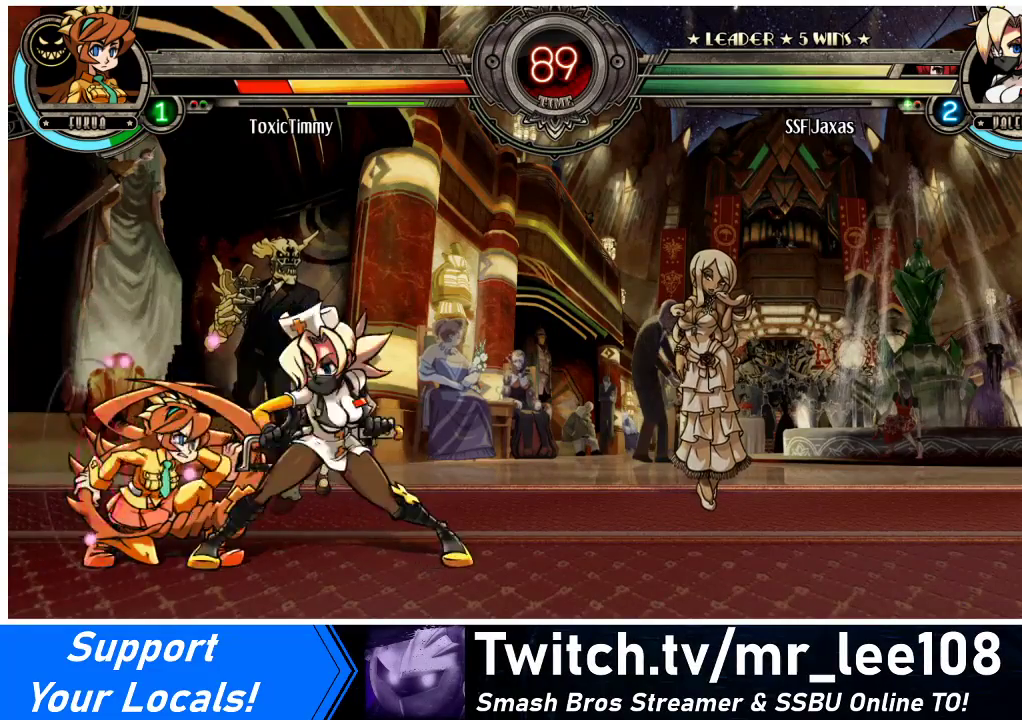
{"buttons": ["DPAD_DOWN"], "events": [[33, "CROSS", "down"], [200, "CROSS", "up"], [300, "CROSS", "down"], [433, "CROSS", "up"]]}
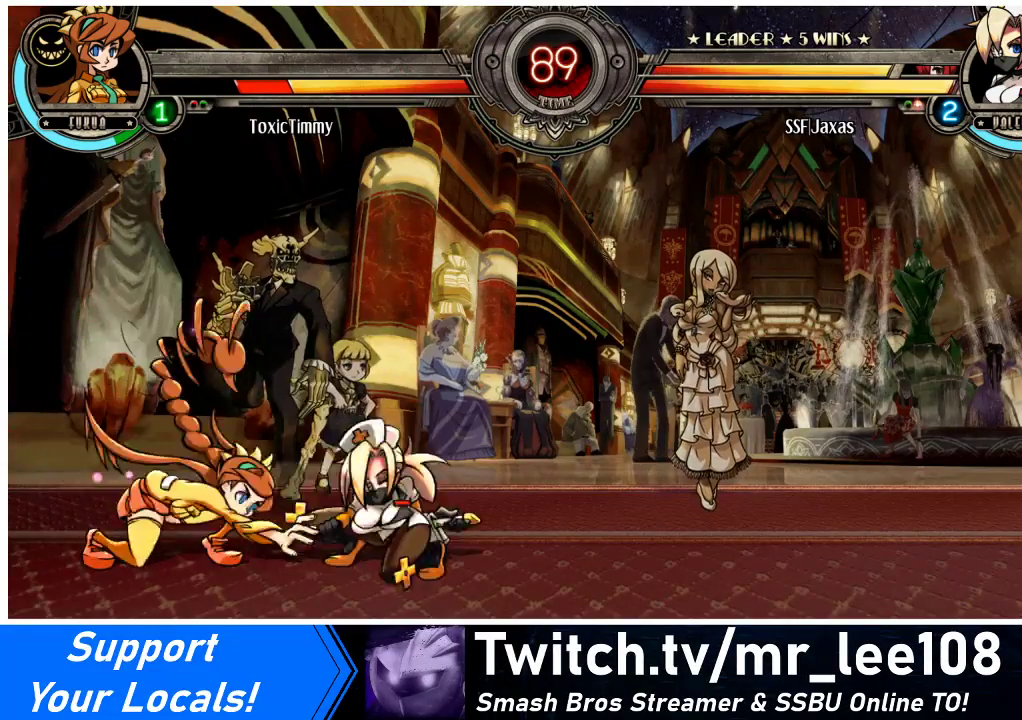
{"buttons": ["DPAD_RIGHT"], "events": [[67, "CIRCLE", "down"], [200, "CIRCLE", "up"], [267, "DPAD_RIGHT", "down"], [500, "DPAD_DOWN", "up"]]}
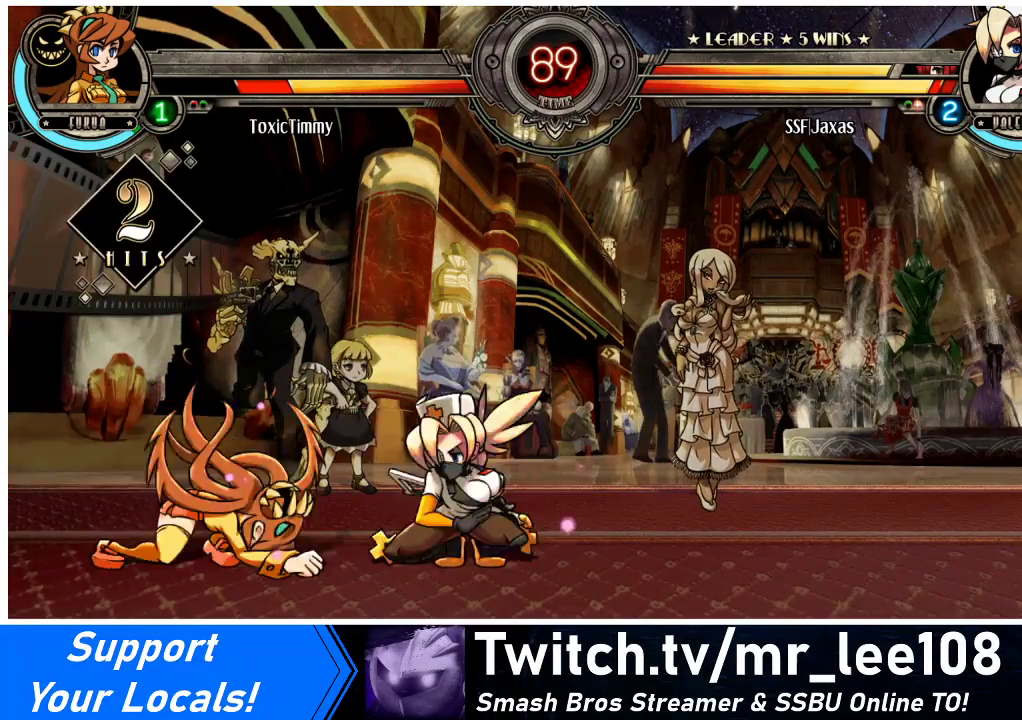
{"buttons": ["DPAD_DOWN", "DPAD_RIGHT"], "events": [[167, "DPAD_DOWN", "down"]]}
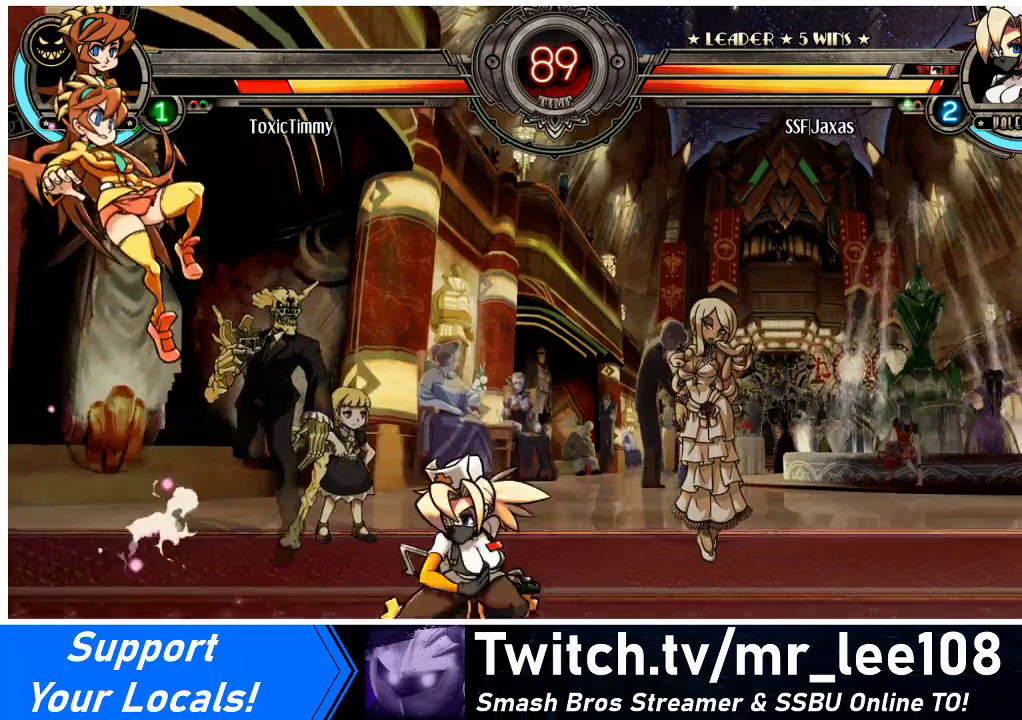
{"buttons": ["DPAD_RIGHT"], "events": [[200, "DPAD_DOWN", "up"], [267, "DPAD_RIGHT", "up"], [333, "DPAD_RIGHT", "down"], [400, "DPAD_RIGHT", "up"], [433, "DPAD_RIGHT", "down"]]}
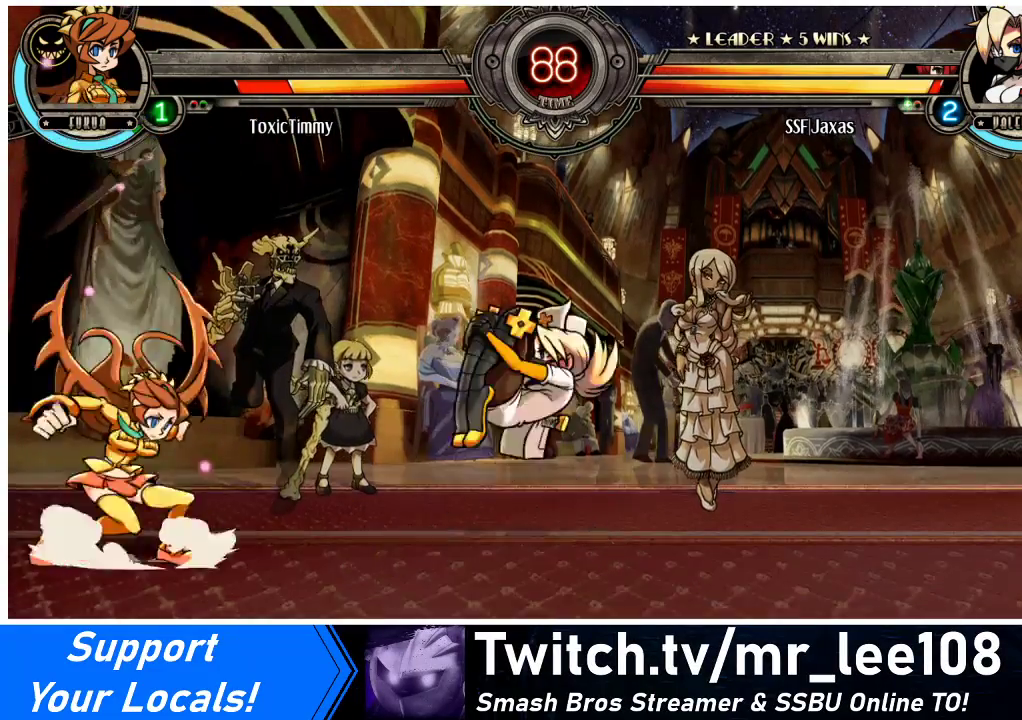
{"buttons": ["DPAD_RIGHT"], "events": [[33, "DPAD_LEFT", "down"], [33, "DPAD_RIGHT", "up"], [33, "R1", "down"], [133, "DPAD_LEFT", "up"], [133, "R1", "up"], [167, "DPAD_RIGHT", "down"]]}
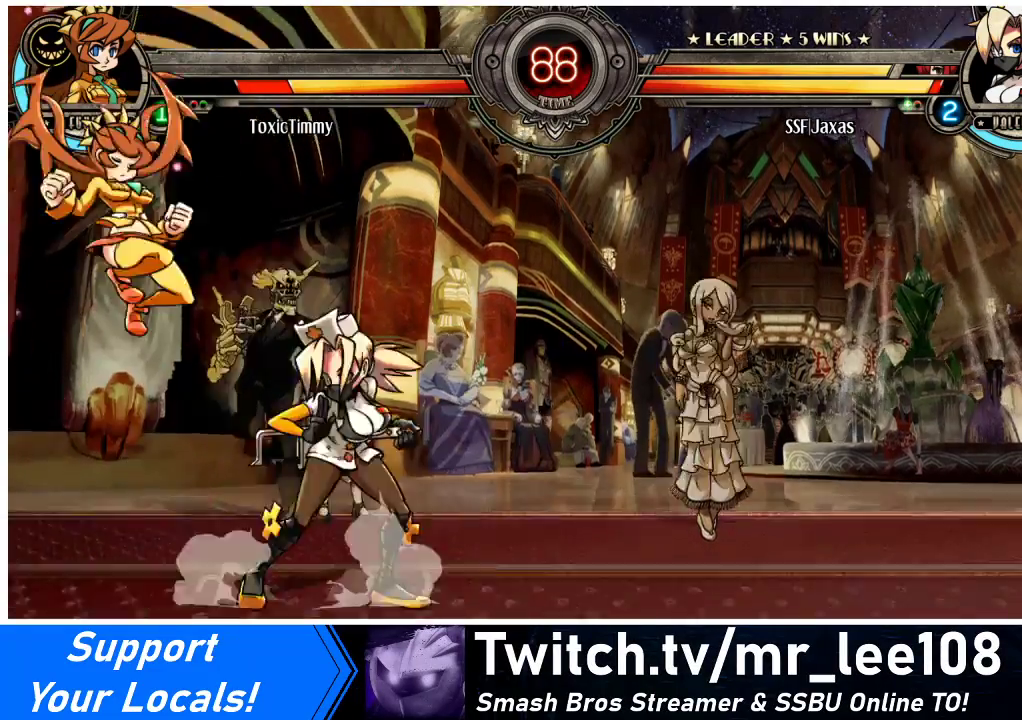
{"buttons": ["DPAD_RIGHT"], "events": [[167, "DPAD_UP", "down"], [300, "DPAD_UP", "up"], [367, "R2", "down"], [500, "R2", "up"]]}
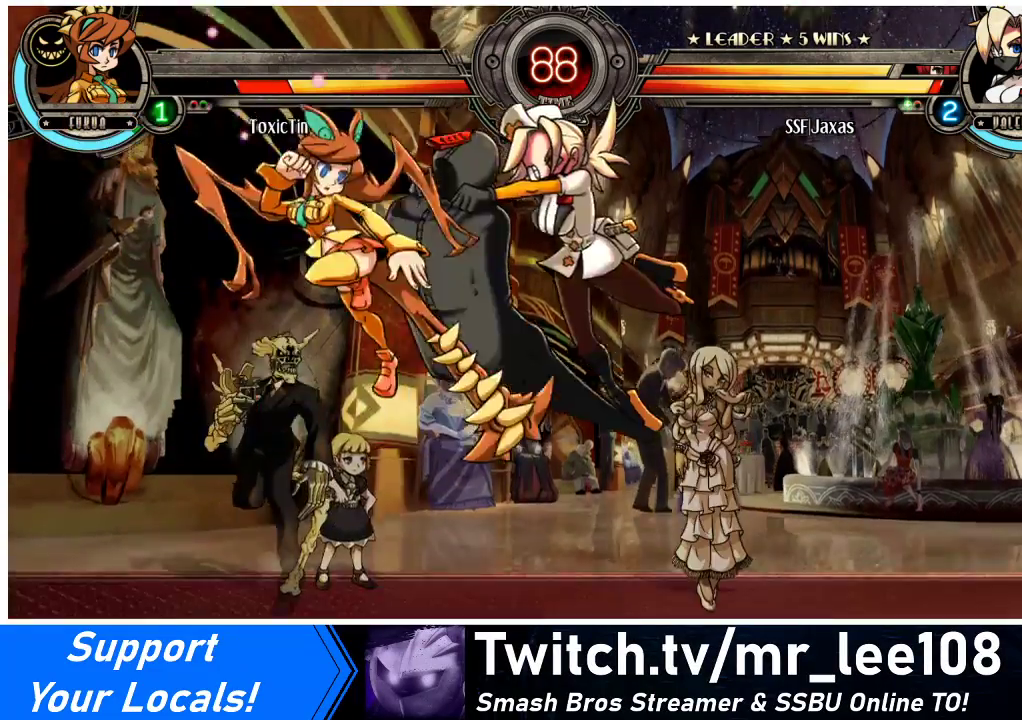
{"buttons": ["DPAD_LEFT"], "events": [[167, "DPAD_RIGHT", "up"], [367, "DPAD_LEFT", "down"], [400, "DPAD_LEFT", "up"], [467, "DPAD_LEFT", "down"]]}
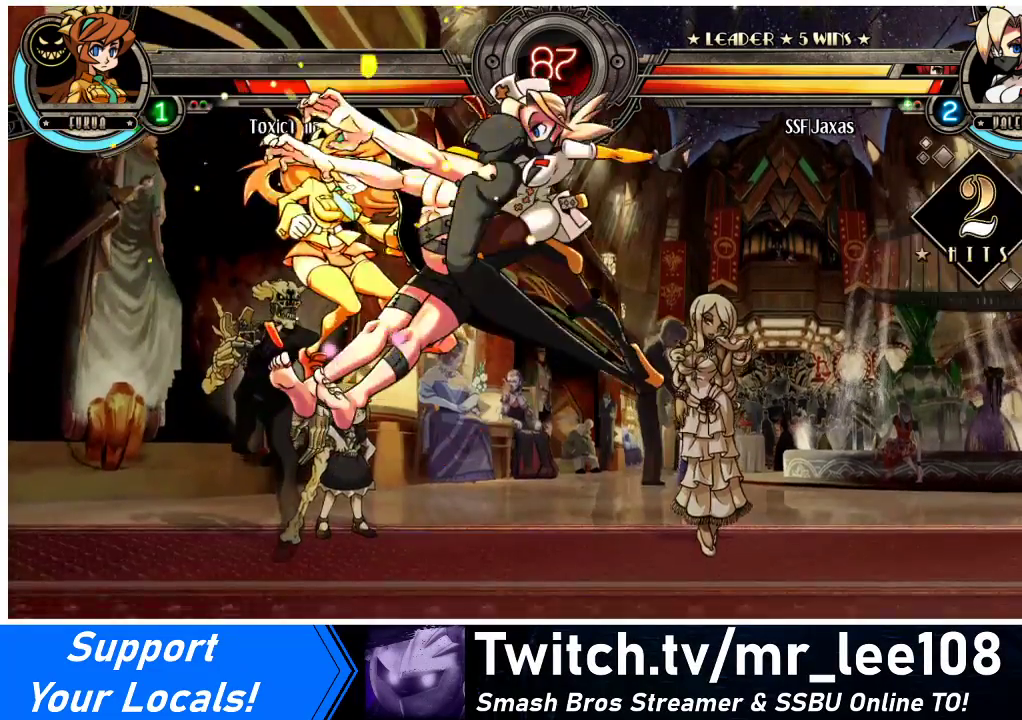
{"buttons": ["DPAD_LEFT"], "events": [[100, "TRIANGLE", "down"], [200, "TRIANGLE", "up"]]}
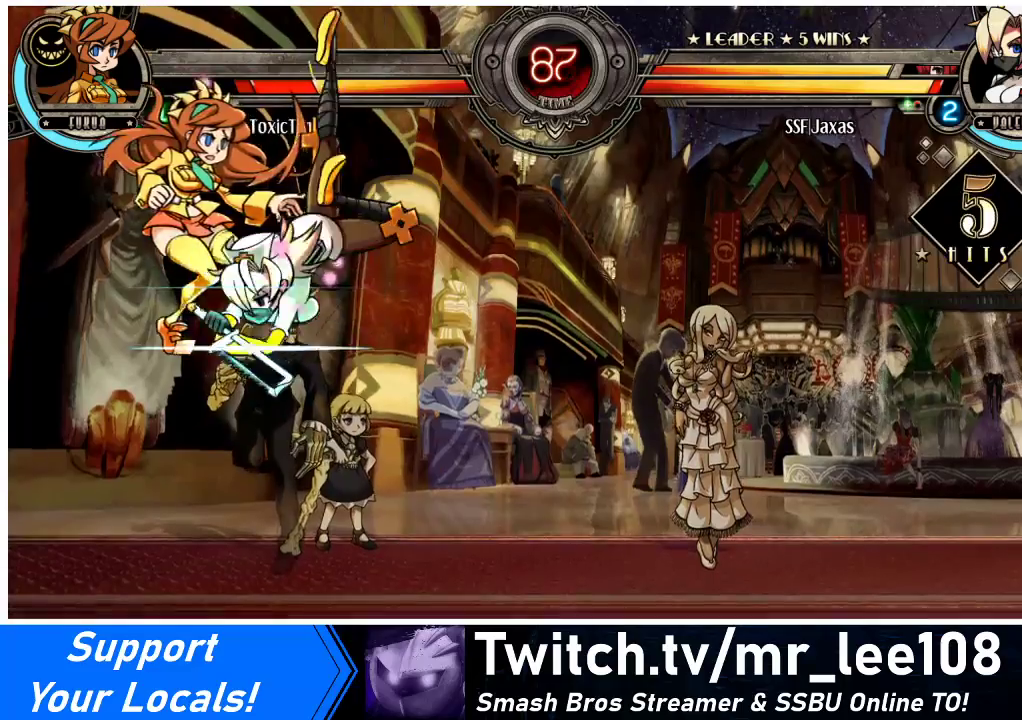
{"buttons": ["DPAD_DOWN"], "events": [[200, "DPAD_DOWN", "down"], [267, "DPAD_LEFT", "up"], [333, "CROSS", "down"], [467, "CROSS", "up"]]}
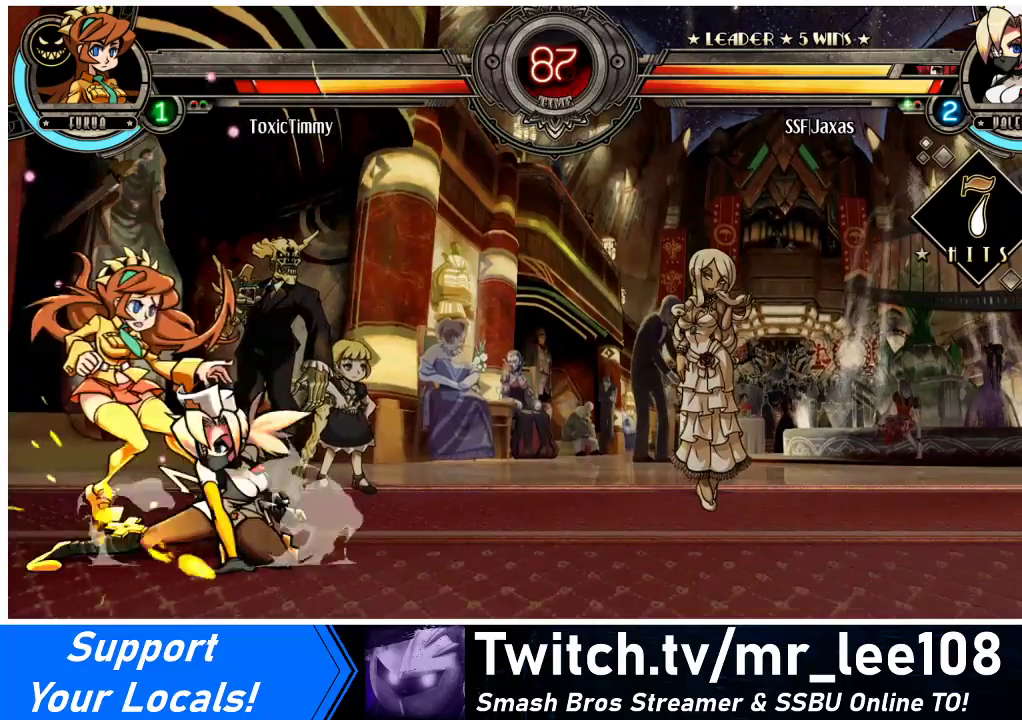
{"buttons": ["DPAD_DOWN", "DPAD_LEFT"], "events": [[33, "CIRCLE", "down"], [167, "DPAD_LEFT", "down"], [200, "CIRCLE", "up"], [367, "R1", "down"], [500, "R1", "up"]]}
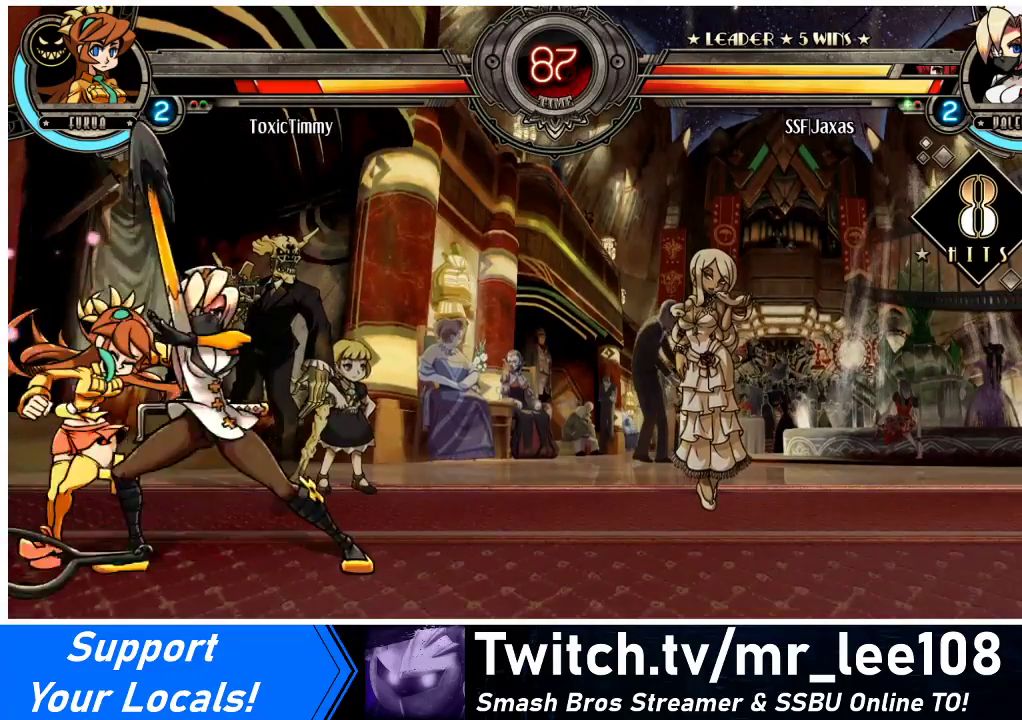
{"buttons": [], "events": [[33, "DPAD_DOWN", "up"], [100, "DPAD_UP", "down"], [267, "DPAD_UP", "up"], [300, "DPAD_LEFT", "up"], [333, "R1", "down"], [500, "R1", "up"]]}
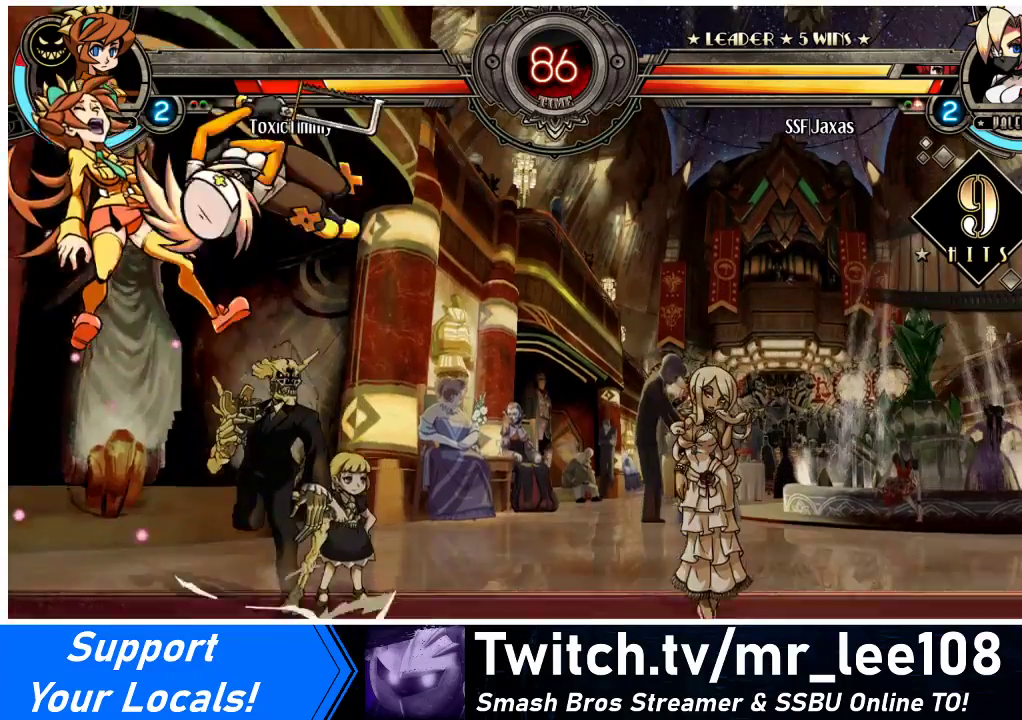
{"buttons": [], "events": [[167, "R2", "down"], [300, "R2", "up"]]}
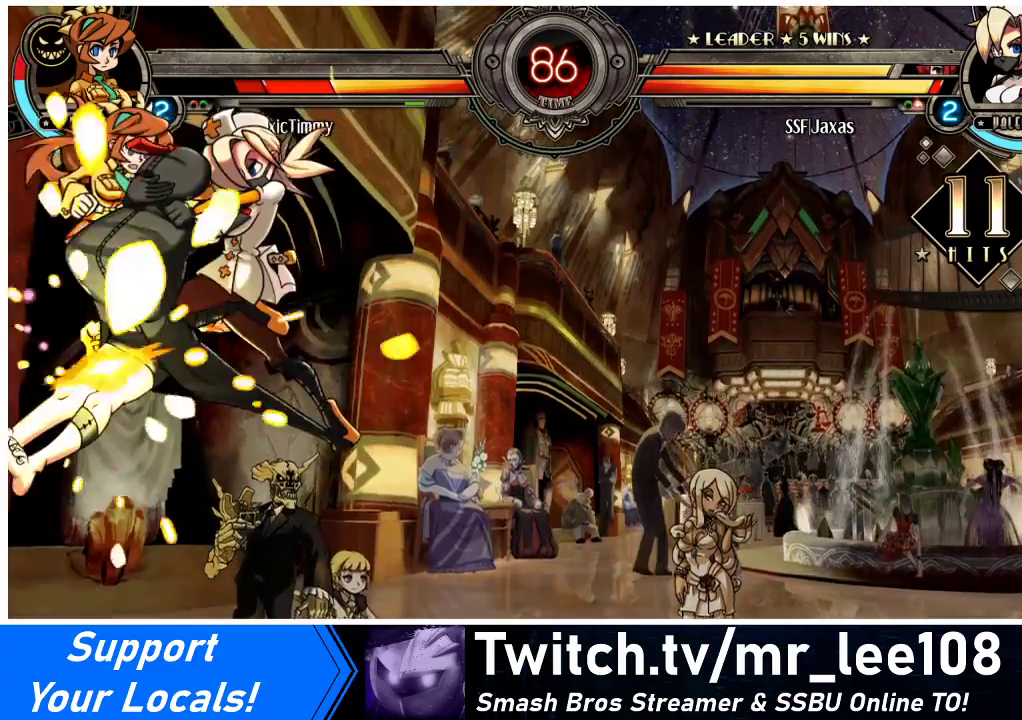
{"buttons": [], "events": [[200, "DPAD_DOWN", "down"], [267, "DPAD_LEFT", "down"], [300, "DPAD_DOWN", "up"], [333, "R2", "down"], [400, "DPAD_LEFT", "up"], [467, "R2", "up"]]}
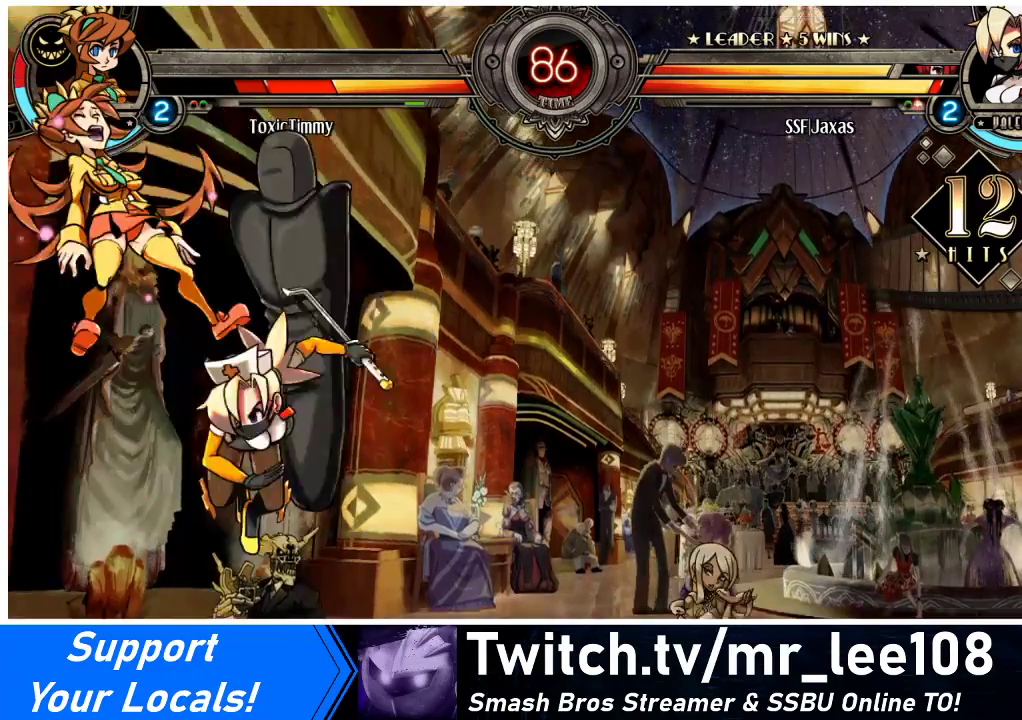
{"buttons": [], "events": []}